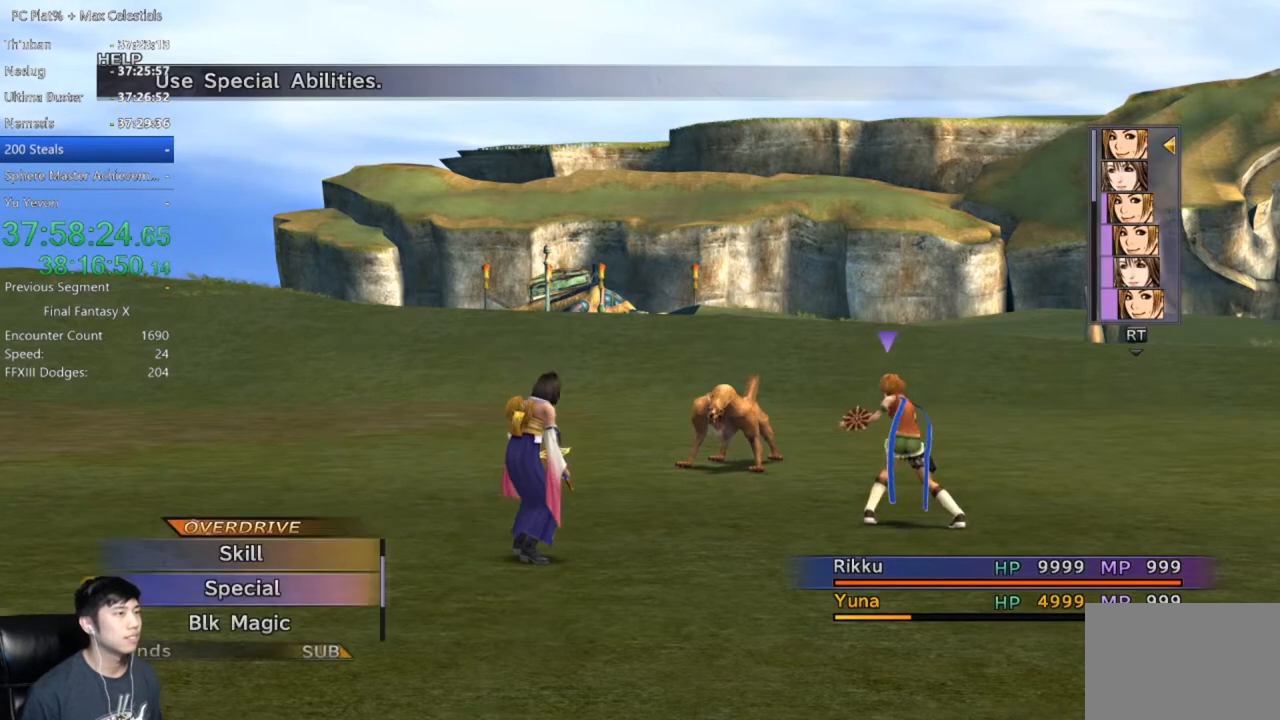
Gameplay with a controller (Xbox layout); each line is a JSON object with the inputs held at the frame after it. "events" lists button and stick changes between this image and that frame as [ms after this image, input, new state], when the widget could be followed in between.
{"buttons": [], "left_stick": "center", "right_stick": "center", "events": [[367, "DPAD_UP", "down"], [400, "A", "down"], [434, "DPAD_UP", "up"], [467, "A", "up"]]}
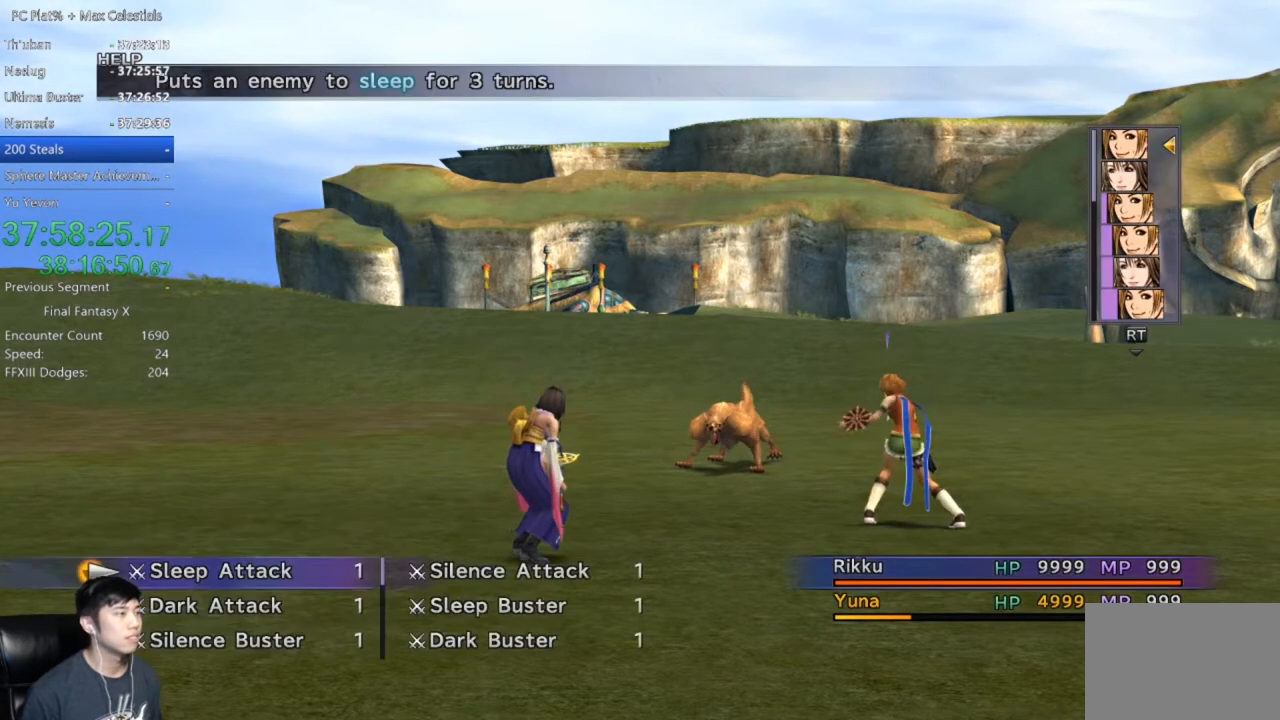
{"buttons": ["DPAD_DOWN"], "left_stick": "center", "right_stick": "center", "events": [[34, "DPAD_DOWN", "down"]]}
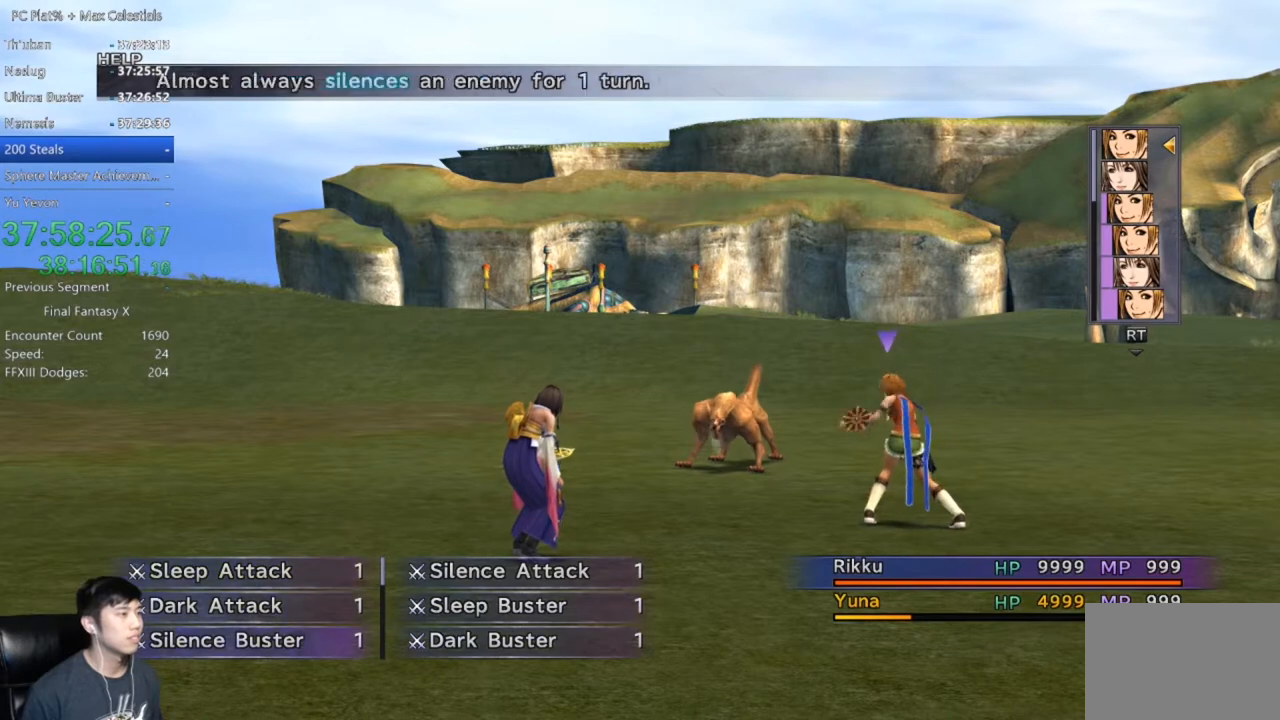
{"buttons": ["DPAD_DOWN"], "left_stick": "center", "right_stick": "center", "events": [[100, "DPAD_DOWN", "up"], [500, "DPAD_DOWN", "down"]]}
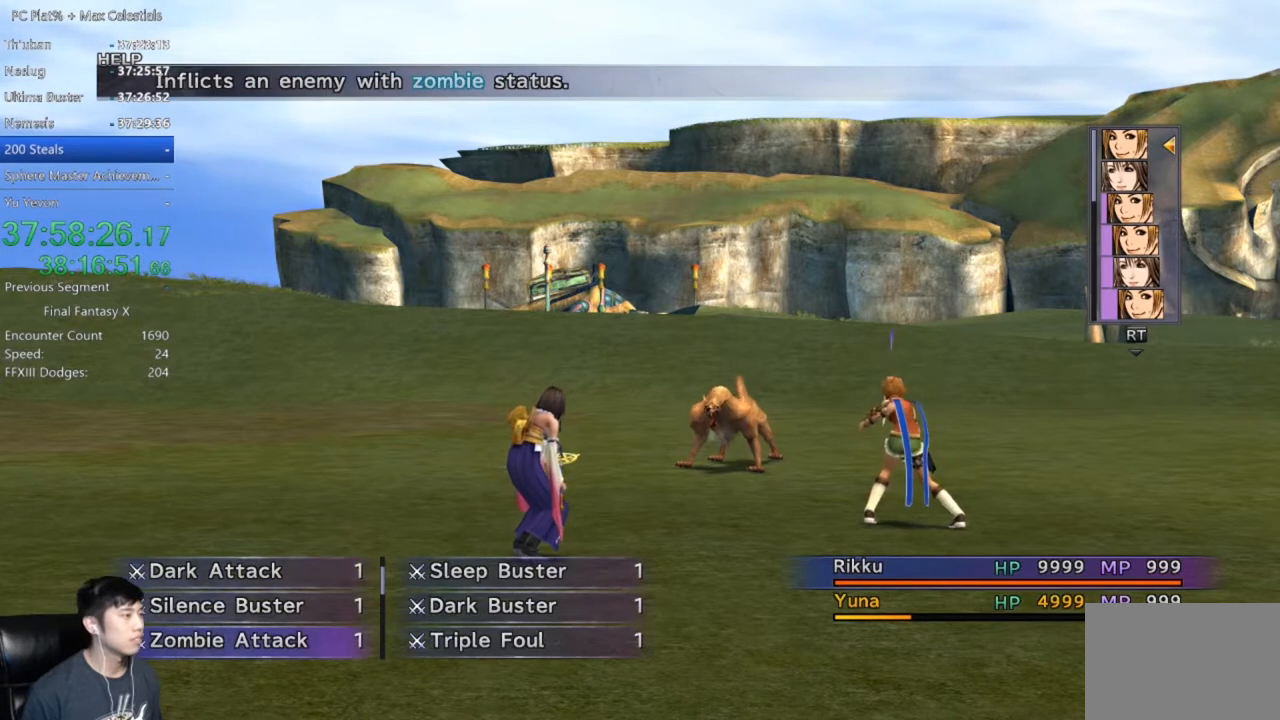
{"buttons": [], "left_stick": "center", "right_stick": "center", "events": [[67, "DPAD_DOWN", "up"], [234, "DPAD_DOWN", "down"], [367, "DPAD_DOWN", "up"]]}
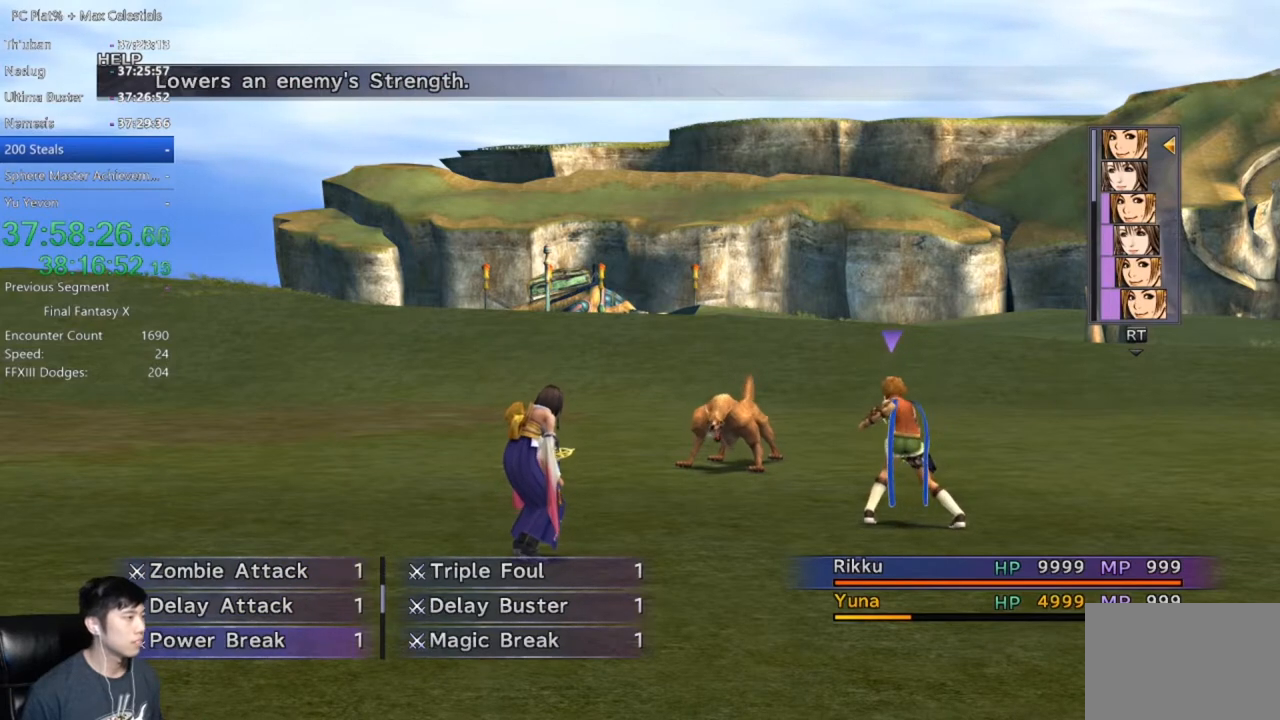
{"buttons": [], "left_stick": "center", "right_stick": "center", "events": []}
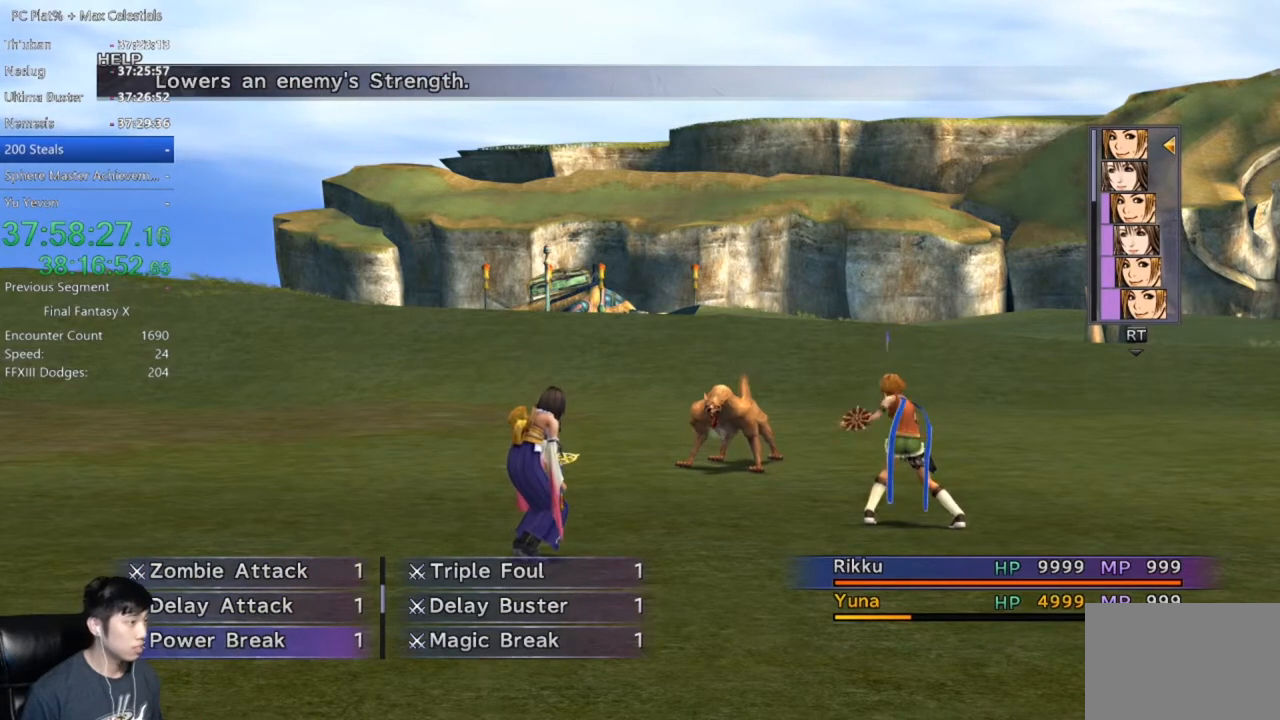
{"buttons": [], "left_stick": "center", "right_stick": "center", "events": []}
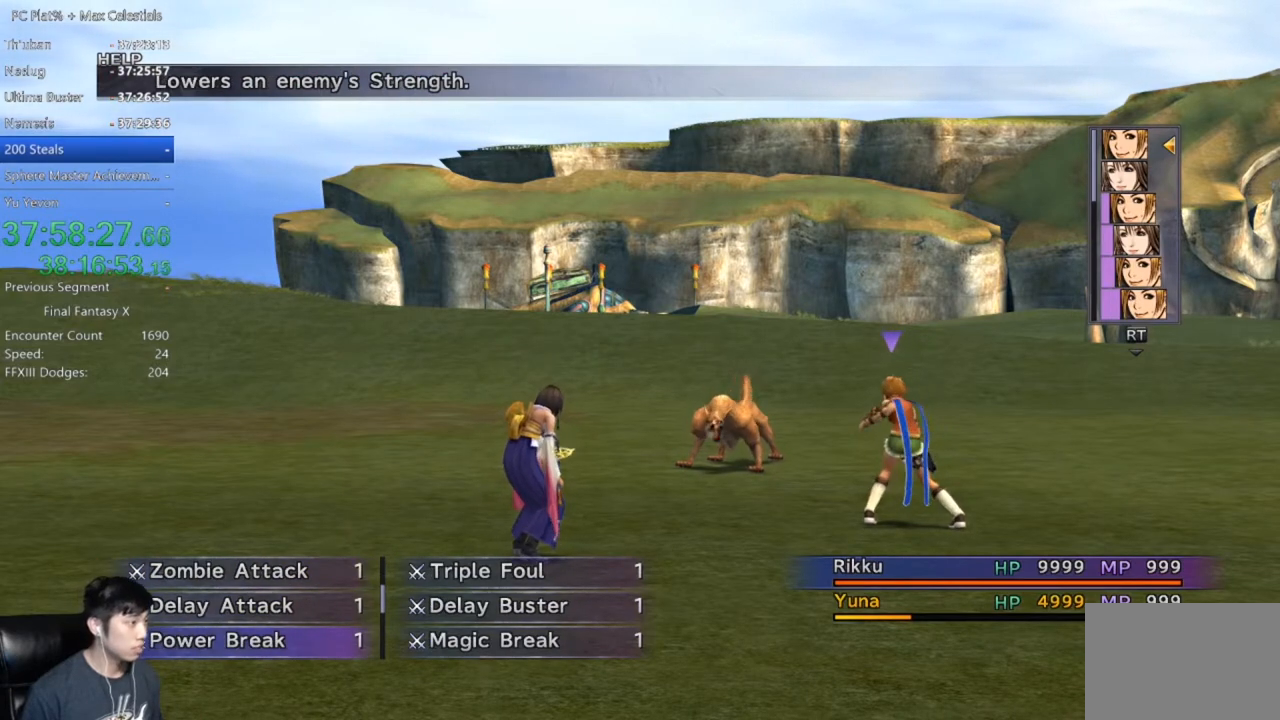
{"buttons": ["DPAD_UP"], "left_stick": "center", "right_stick": "center", "events": [[67, "DPAD_UP", "down"], [167, "DPAD_UP", "up"], [267, "DPAD_UP", "down"], [400, "DPAD_UP", "up"], [434, "DPAD_UP", "down"]]}
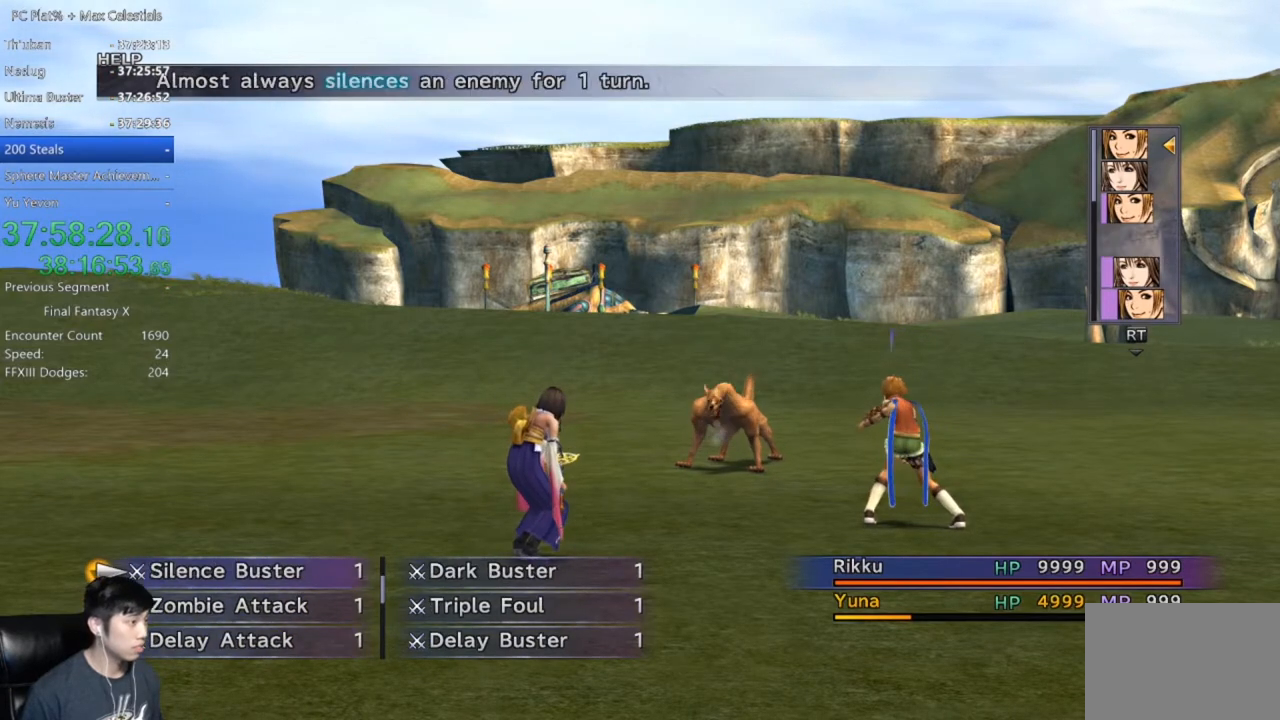
{"buttons": [], "left_stick": "center", "right_stick": "center", "events": [[34, "DPAD_UP", "up"], [101, "DPAD_UP", "down"], [201, "DPAD_UP", "up"]]}
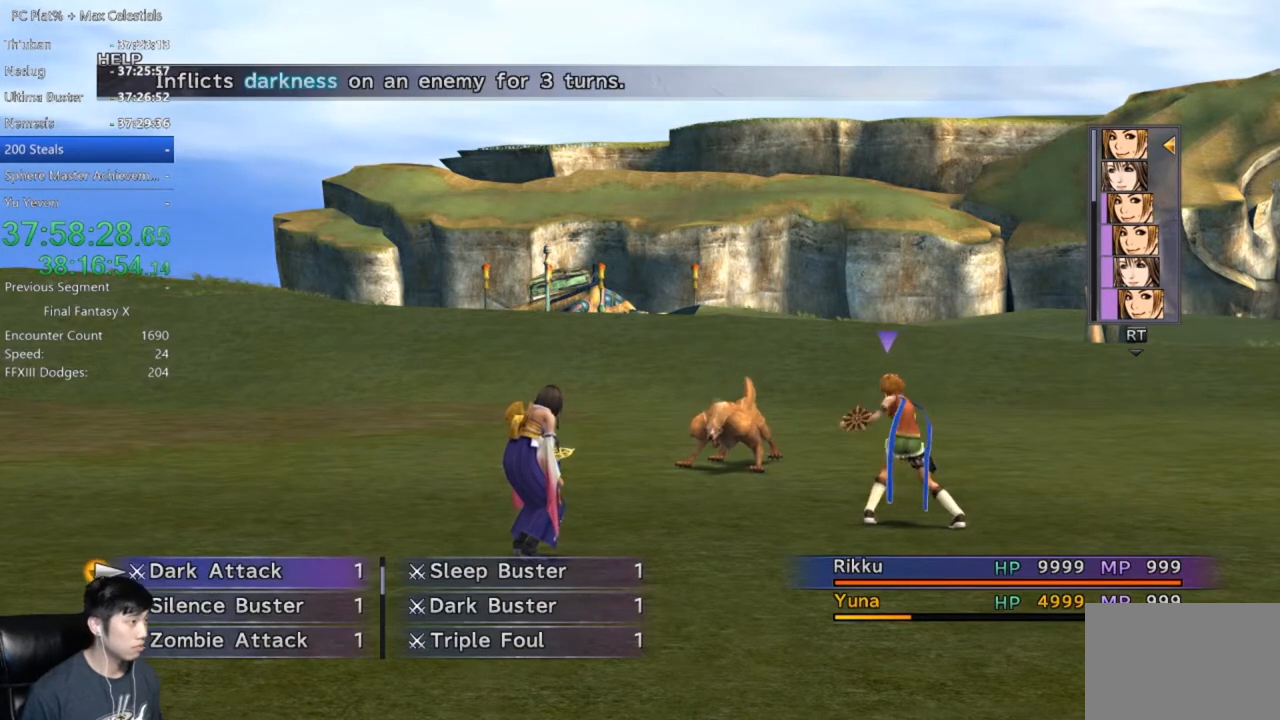
{"buttons": ["DPAD_UP"], "left_stick": "center", "right_stick": "center", "events": [[467, "DPAD_UP", "down"]]}
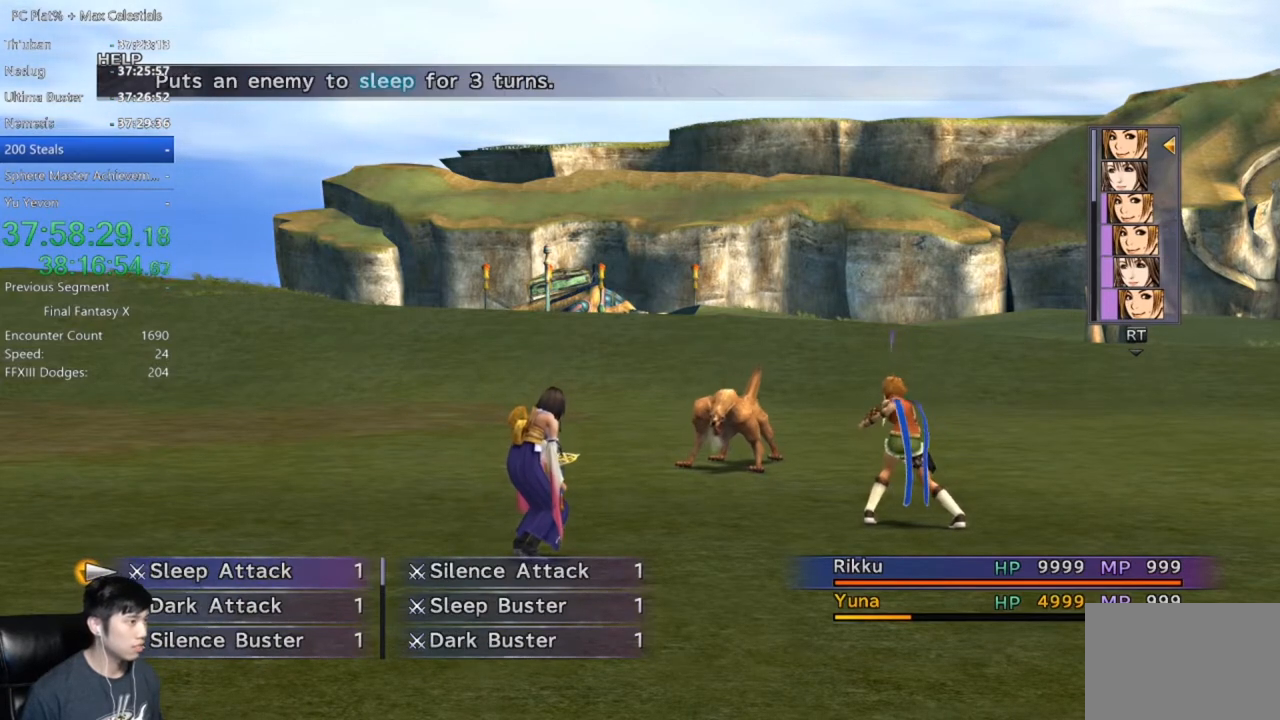
{"buttons": ["DPAD_DOWN"], "left_stick": "center", "right_stick": "center", "events": [[67, "DPAD_UP", "up"], [167, "DPAD_UP", "down"], [234, "DPAD_UP", "up"], [434, "DPAD_DOWN", "down"]]}
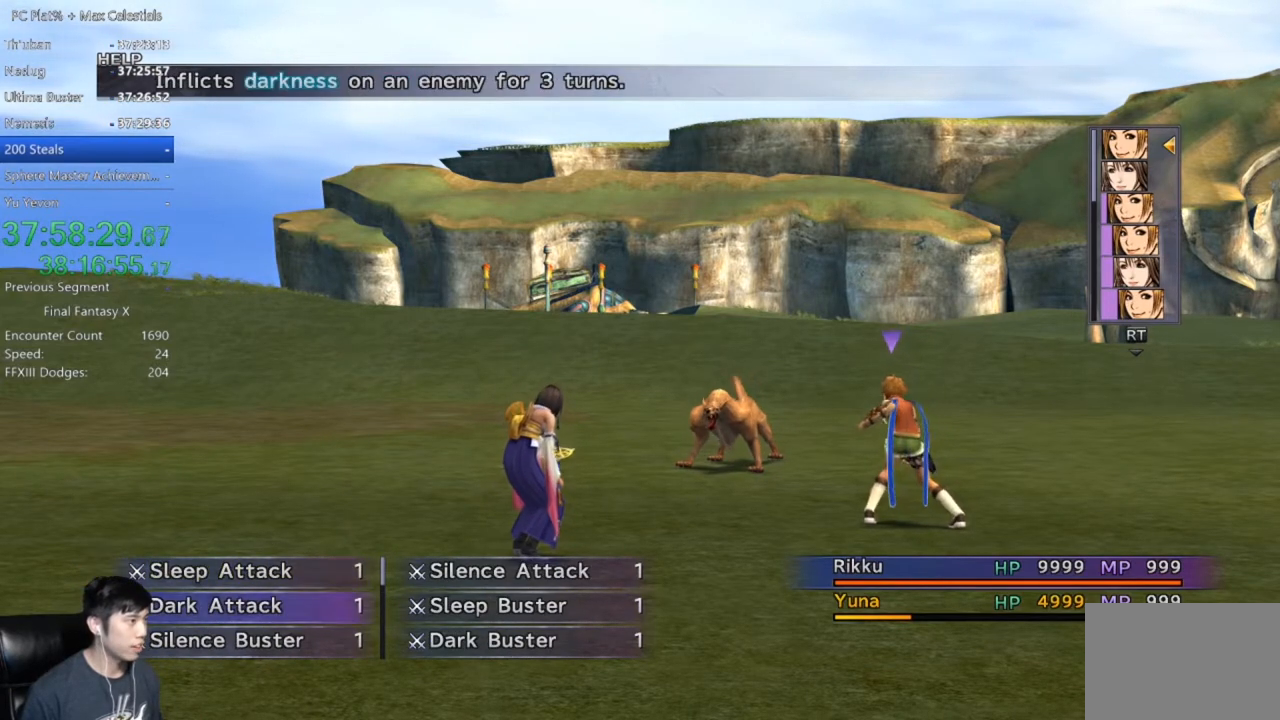
{"buttons": ["DPAD_DOWN"], "left_stick": "center", "right_stick": "center", "events": []}
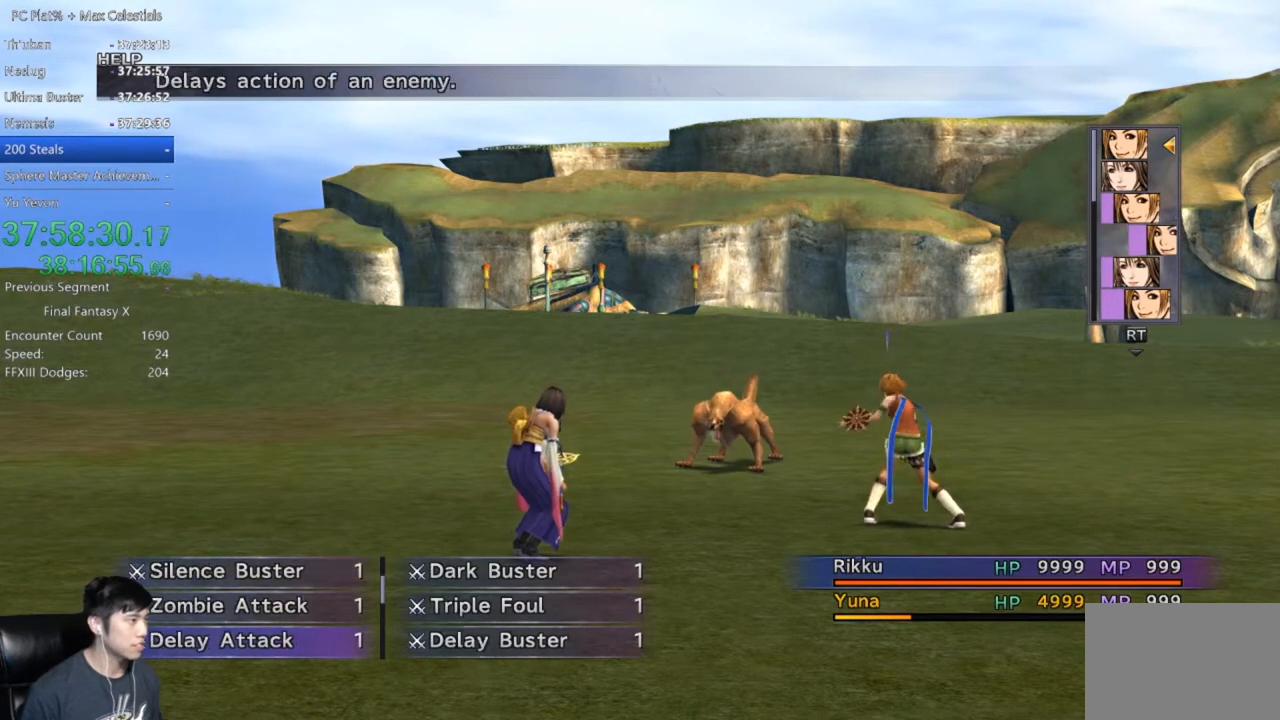
{"buttons": ["DPAD_DOWN"], "left_stick": "center", "right_stick": "center", "events": [[167, "DPAD_DOWN", "up"], [267, "DPAD_DOWN", "down"], [434, "DPAD_DOWN", "up"], [468, "DPAD_DOWN", "down"]]}
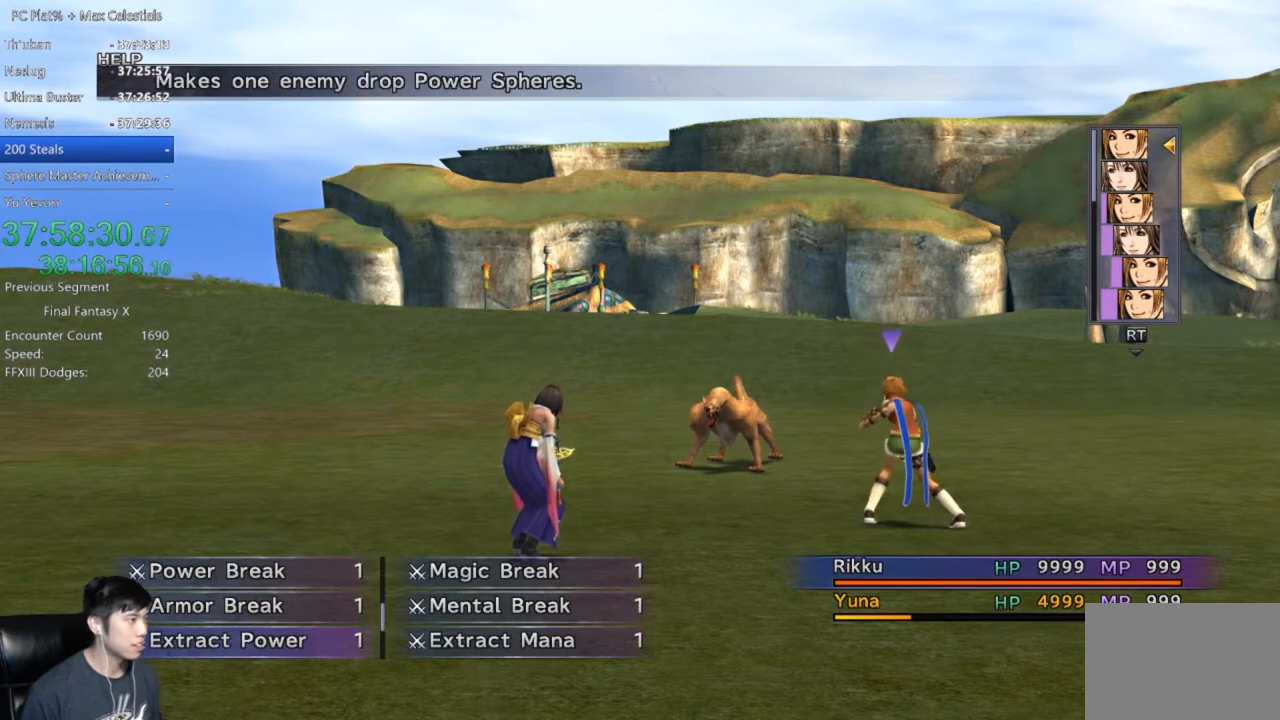
{"buttons": [], "left_stick": "center", "right_stick": "center", "events": [[100, "DPAD_DOWN", "up"], [167, "DPAD_DOWN", "down"], [267, "DPAD_DOWN", "up"], [334, "DPAD_DOWN", "down"], [434, "DPAD_DOWN", "up"]]}
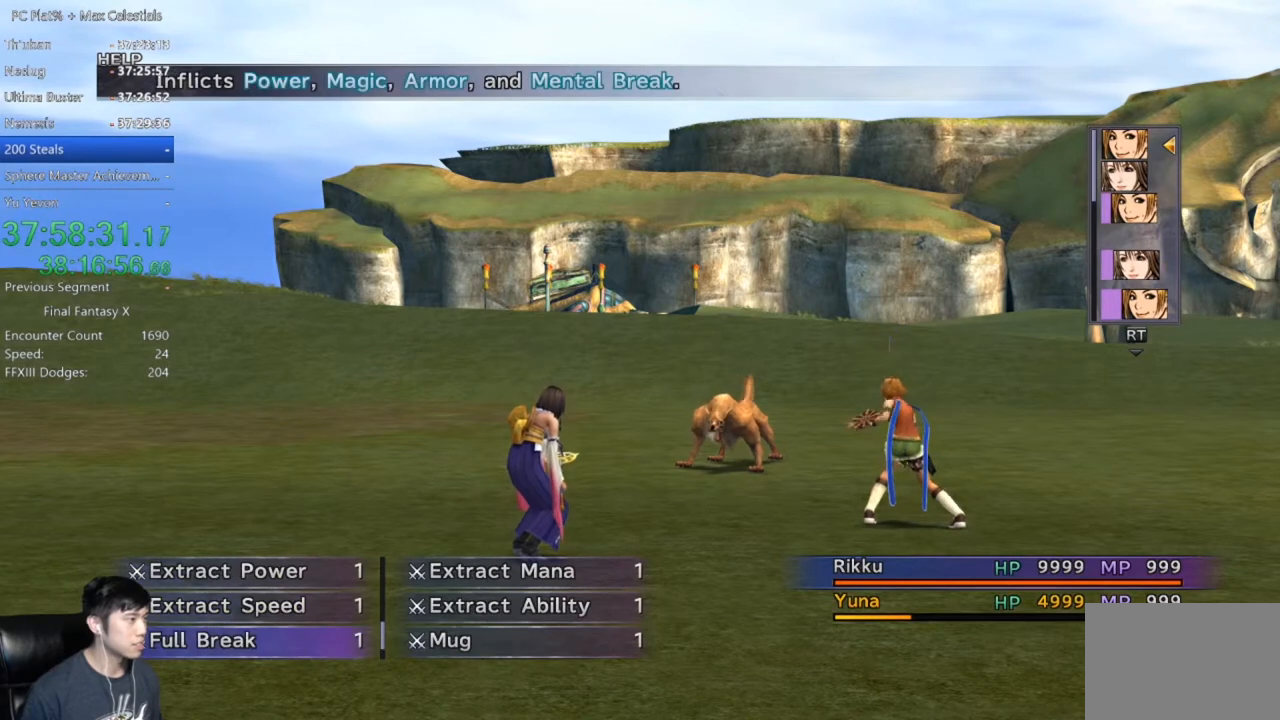
{"buttons": [], "left_stick": "center", "right_stick": "center", "events": [[34, "DPAD_DOWN", "down"], [134, "DPAD_DOWN", "up"], [201, "DPAD_DOWN", "down"], [334, "DPAD_DOWN", "up"], [367, "DPAD_DOWN", "down"], [501, "DPAD_DOWN", "up"]]}
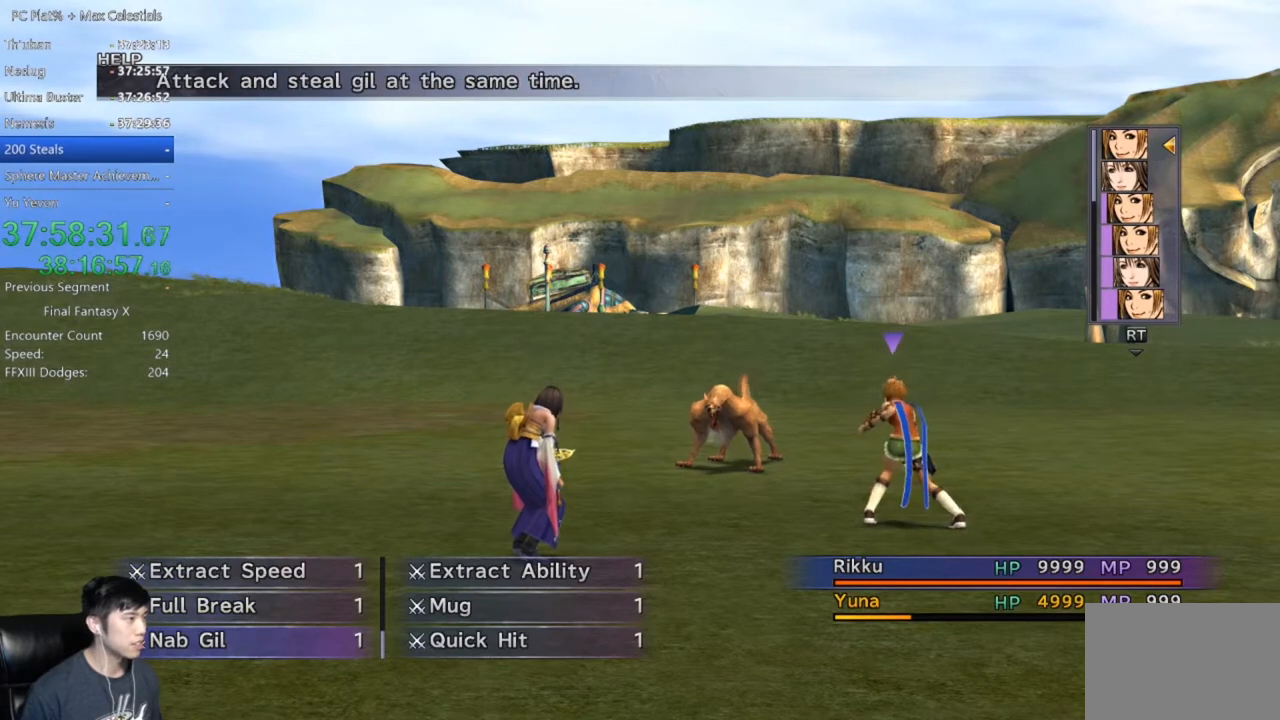
{"buttons": [], "left_stick": "center", "right_stick": "center", "events": [[234, "B", "down"], [300, "B", "up"]]}
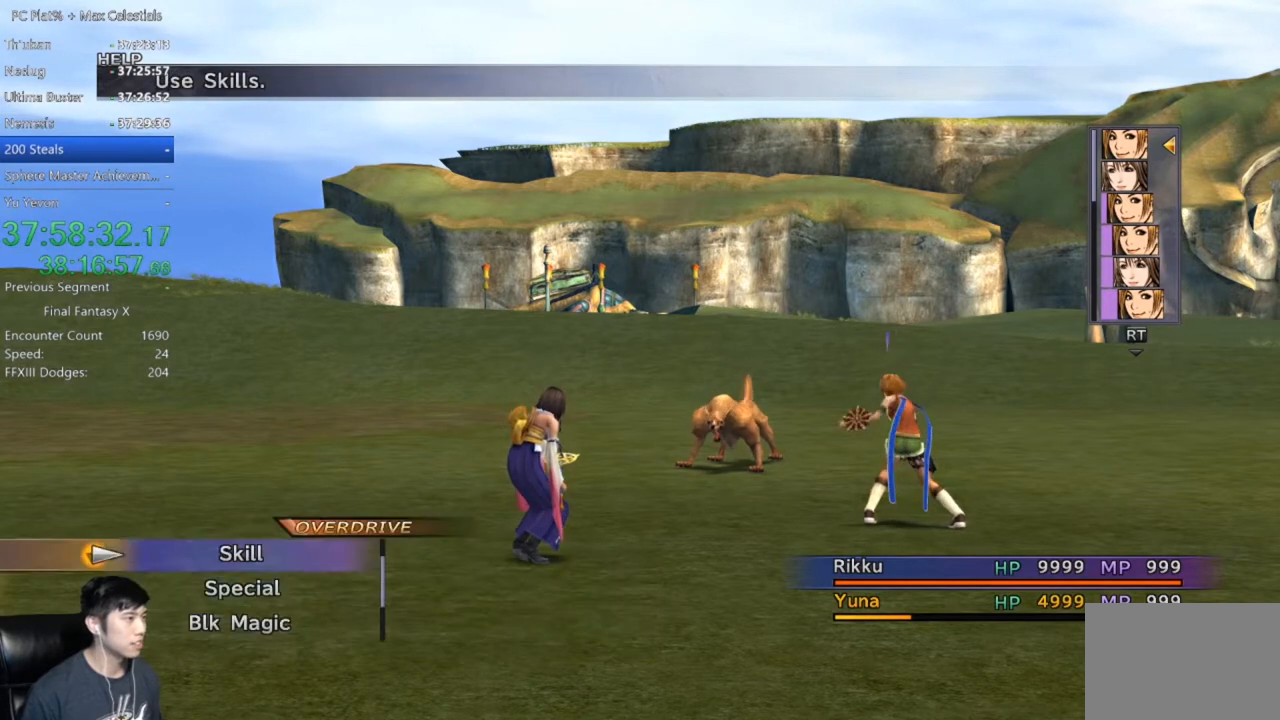
{"buttons": ["A"], "left_stick": "center", "right_stick": "center", "events": [[334, "DPAD_DOWN", "down"], [401, "DPAD_DOWN", "up"], [468, "A", "down"]]}
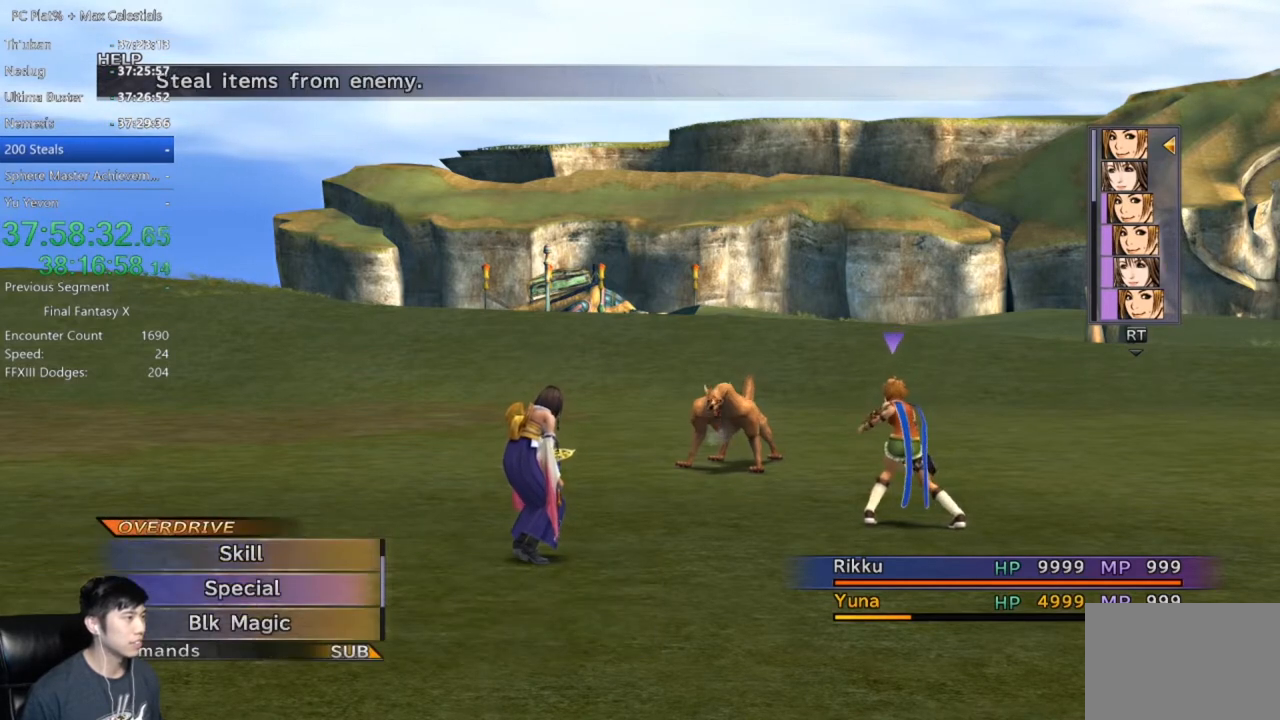
{"buttons": [], "left_stick": "center", "right_stick": "center", "events": [[33, "A", "up"], [434, "A", "down"], [500, "A", "up"]]}
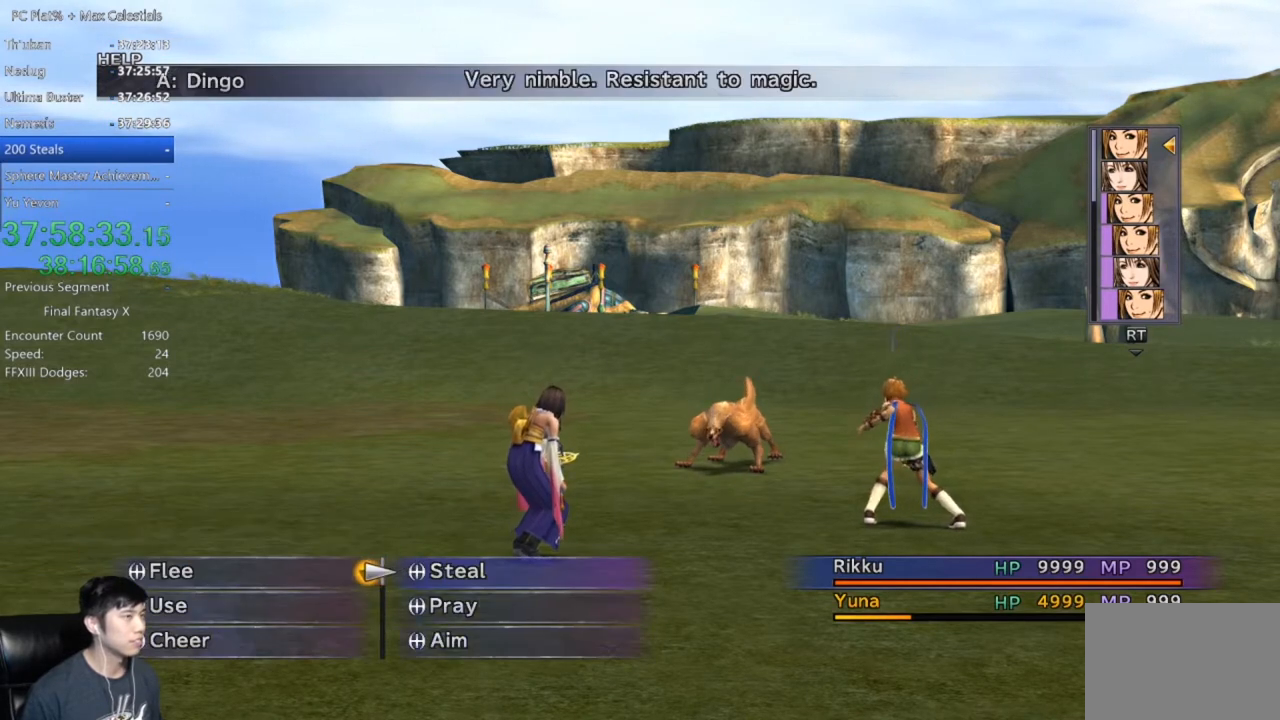
{"buttons": [], "left_stick": "center", "right_stick": "center", "events": [[67, "A", "down"], [167, "A", "up"], [234, "A", "down"], [301, "A", "up"], [401, "A", "down"], [468, "A", "up"]]}
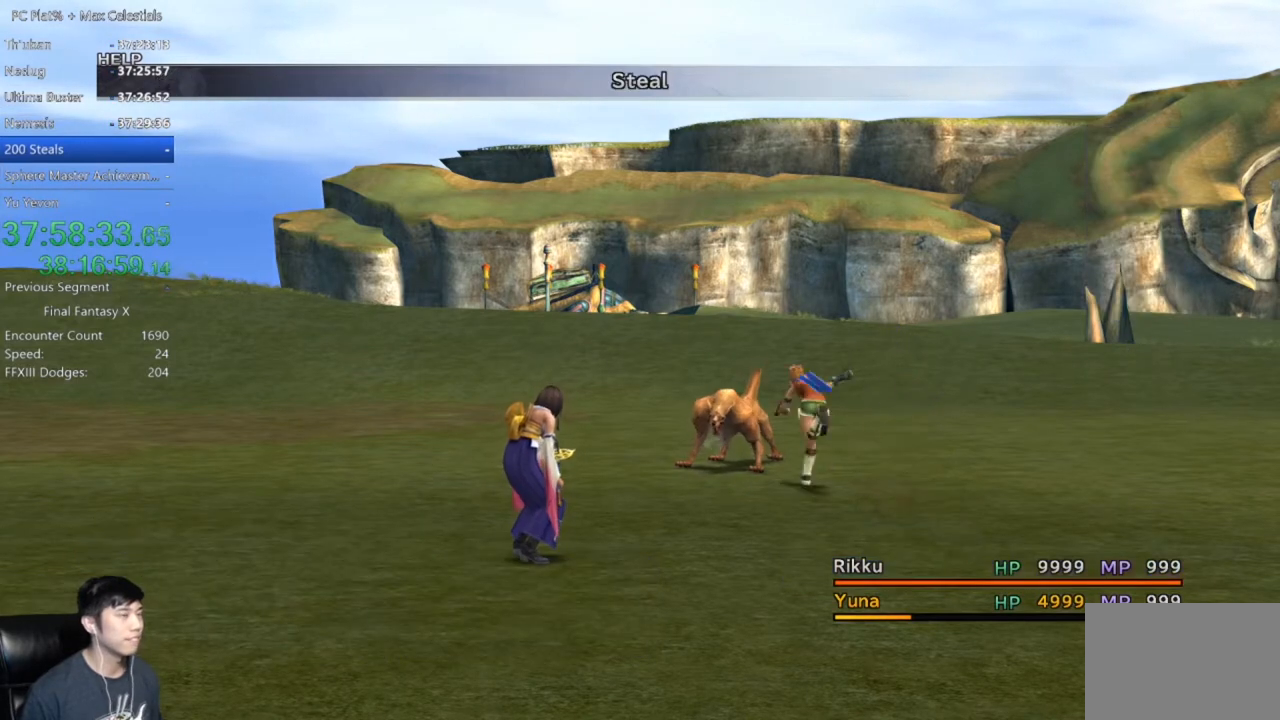
{"buttons": [], "left_stick": "center", "right_stick": "center", "events": [[67, "A", "down"], [133, "A", "up"], [200, "A", "down"], [300, "A", "up"], [367, "A", "down"], [434, "A", "up"]]}
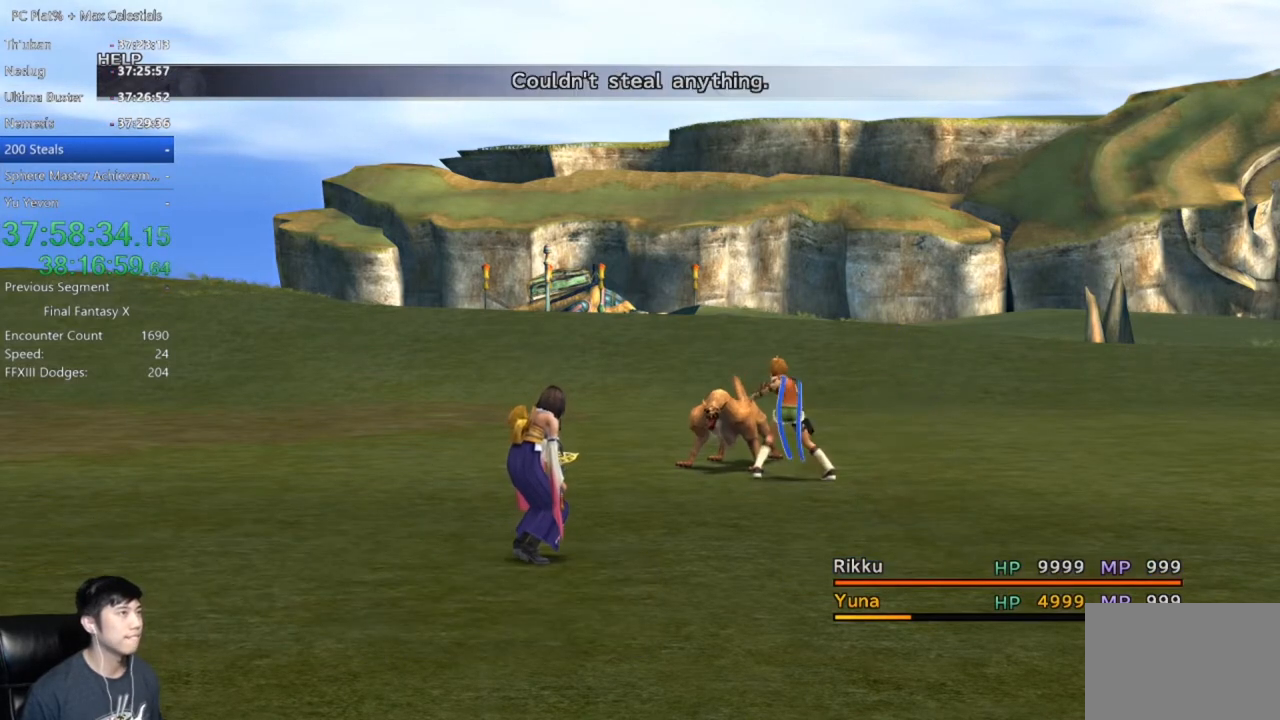
{"buttons": ["DPAD_RIGHT"], "left_stick": "center", "right_stick": "center", "events": [[34, "A", "down"], [134, "A", "up"], [434, "DPAD_RIGHT", "down"]]}
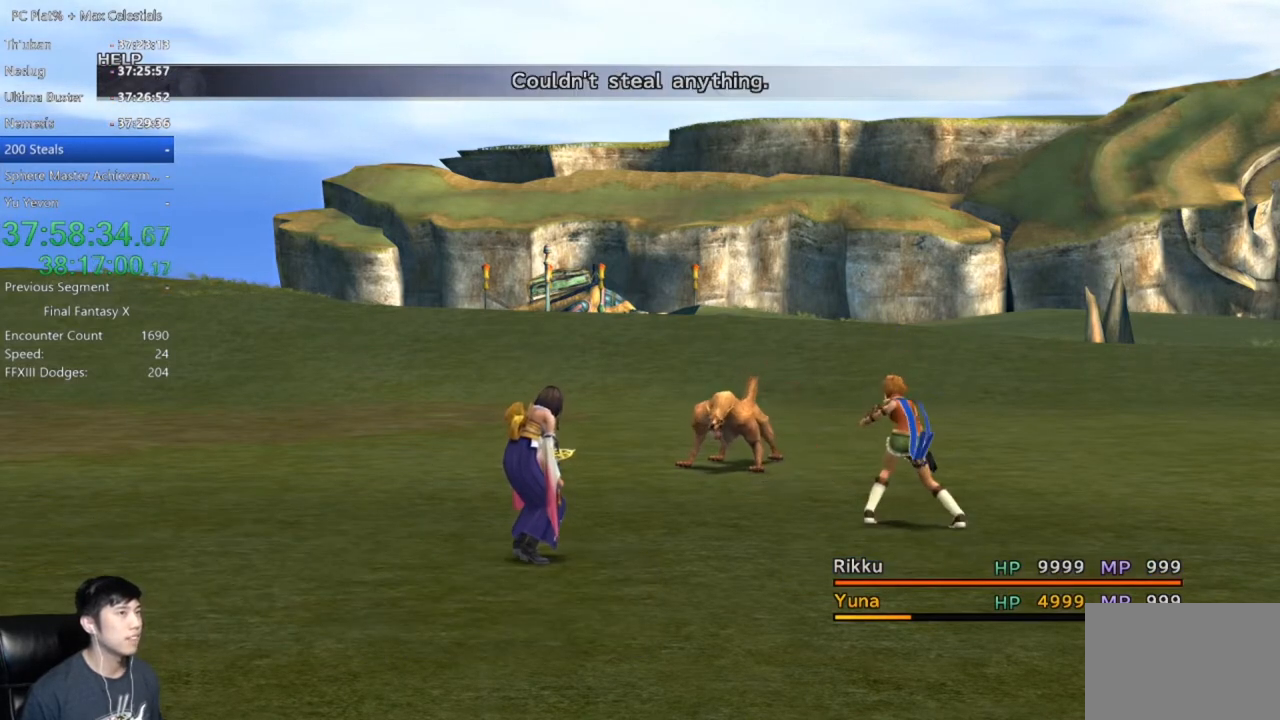
{"buttons": [], "left_stick": "center", "right_stick": "center", "events": [[67, "DPAD_RIGHT", "up"], [133, "DPAD_RIGHT", "down"], [234, "DPAD_RIGHT", "up"], [300, "DPAD_RIGHT", "down"], [367, "DPAD_RIGHT", "up"]]}
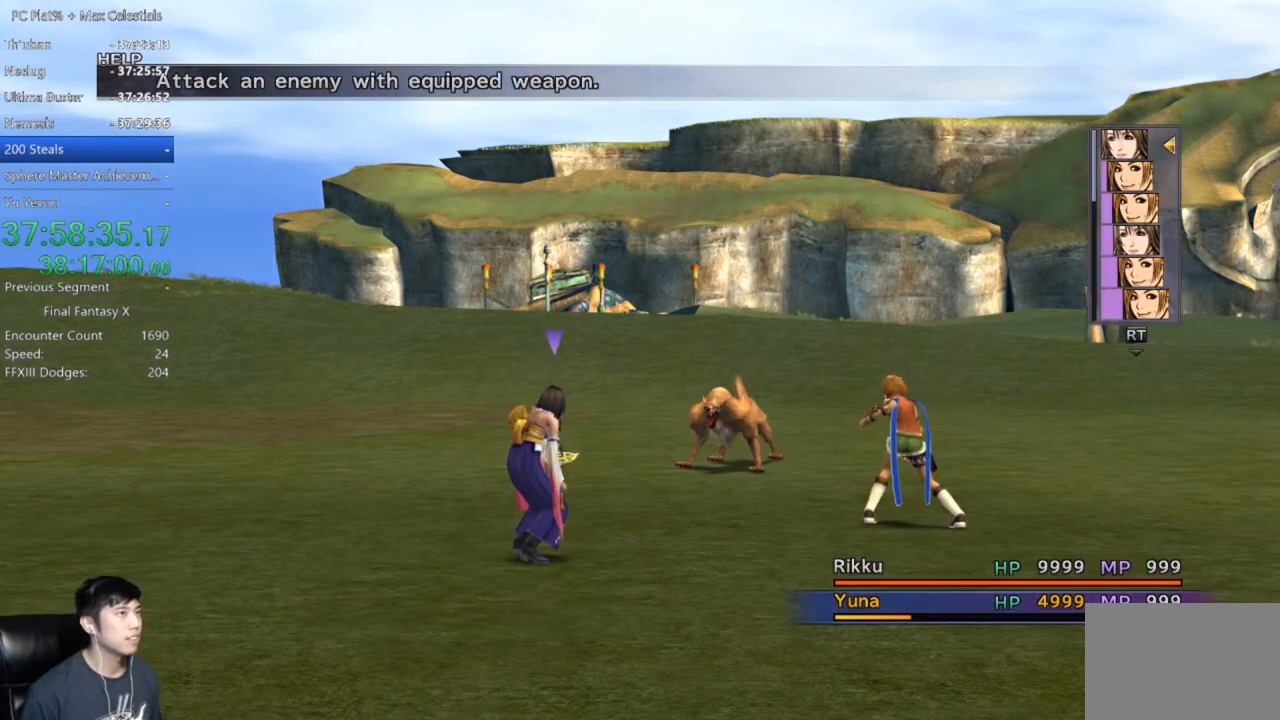
{"buttons": ["DPAD_RIGHT"], "left_stick": "center", "right_stick": "center", "events": [[34, "A", "down"], [101, "A", "up"], [334, "DPAD_RIGHT", "down"], [401, "DPAD_RIGHT", "up"], [501, "DPAD_RIGHT", "down"]]}
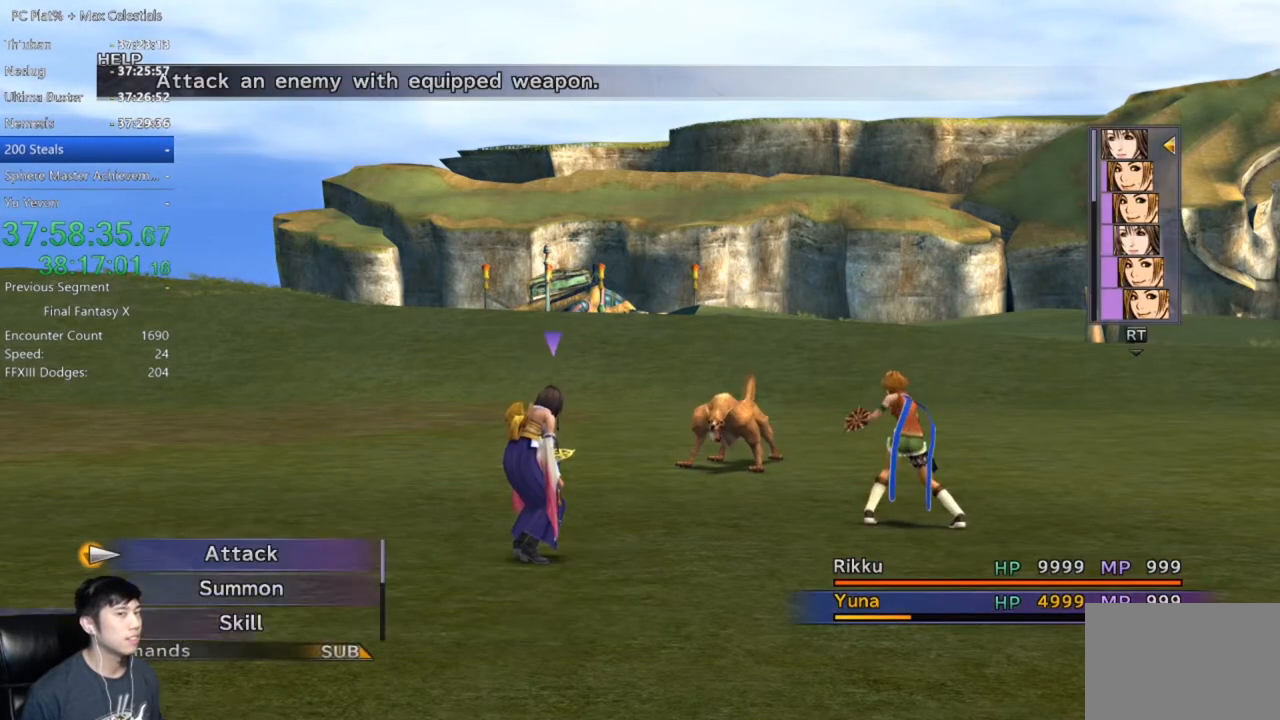
{"buttons": [], "left_stick": "center", "right_stick": "center", "events": [[100, "DPAD_RIGHT", "up"], [167, "DPAD_RIGHT", "down"], [233, "DPAD_RIGHT", "up"]]}
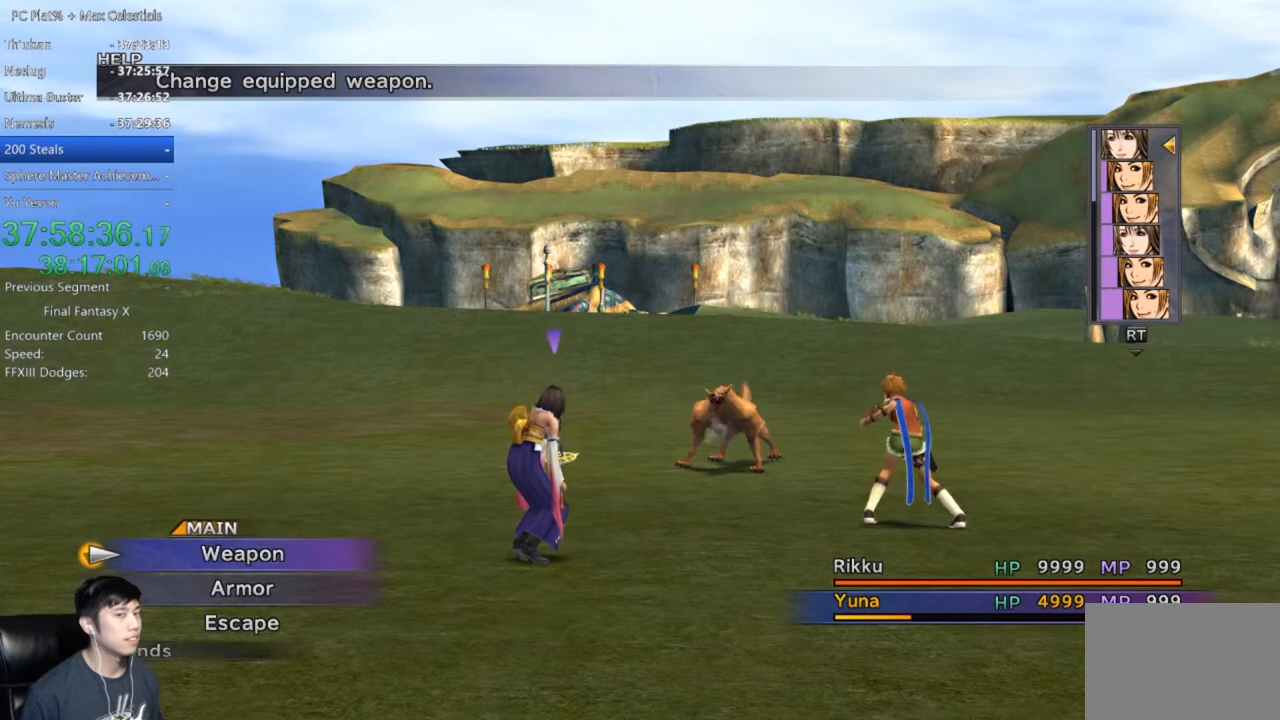
{"buttons": ["A"], "left_stick": "center", "right_stick": "center", "events": [[167, "DPAD_DOWN", "down"], [301, "DPAD_DOWN", "up"], [367, "DPAD_DOWN", "down"], [468, "A", "down"], [468, "DPAD_DOWN", "up"]]}
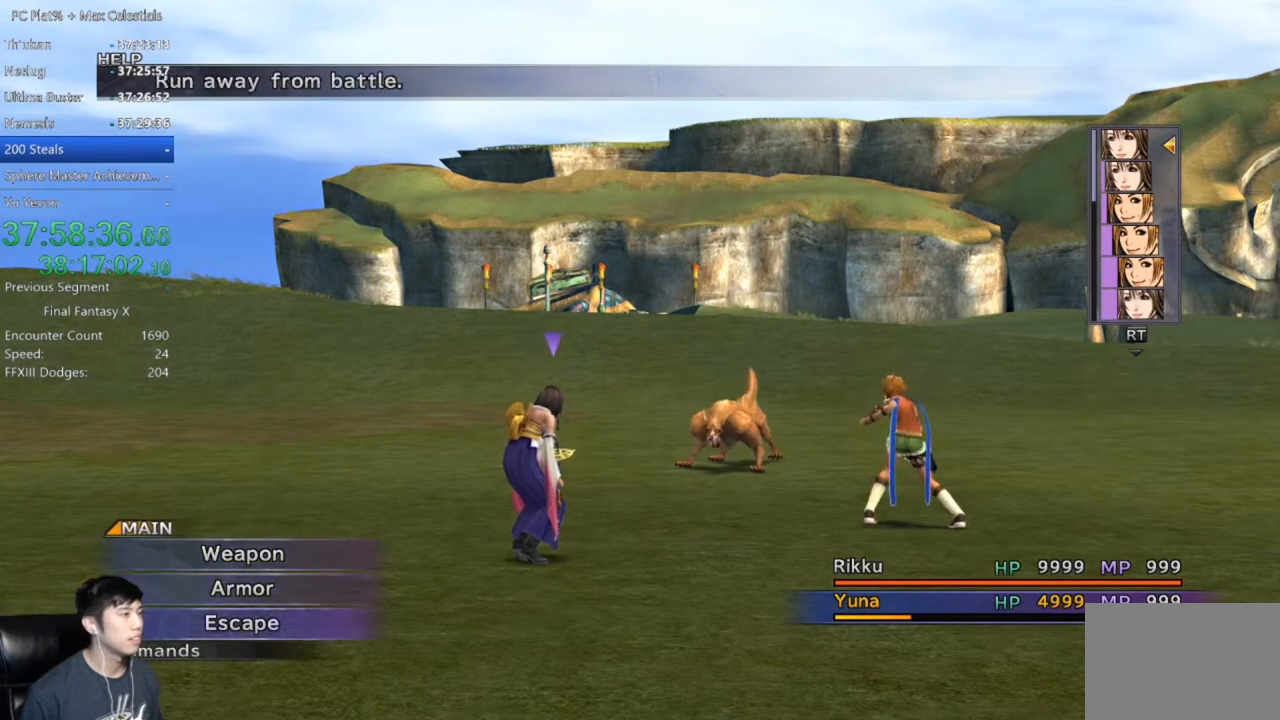
{"buttons": ["A"], "left_stick": "center", "right_stick": "center", "events": [[33, "A", "up"], [100, "A", "down"], [200, "A", "up"], [267, "A", "down"], [400, "A", "up"], [467, "A", "down"]]}
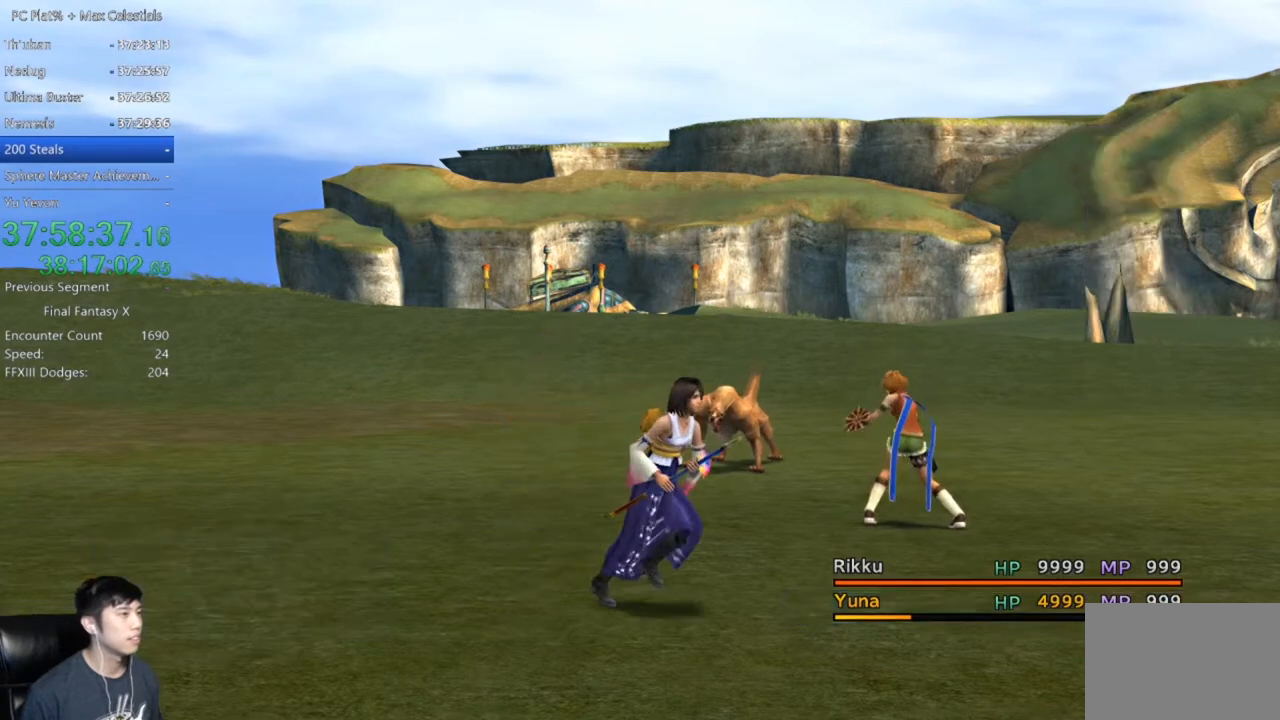
{"buttons": [], "left_stick": "center", "right_stick": "center", "events": [[34, "A", "up"]]}